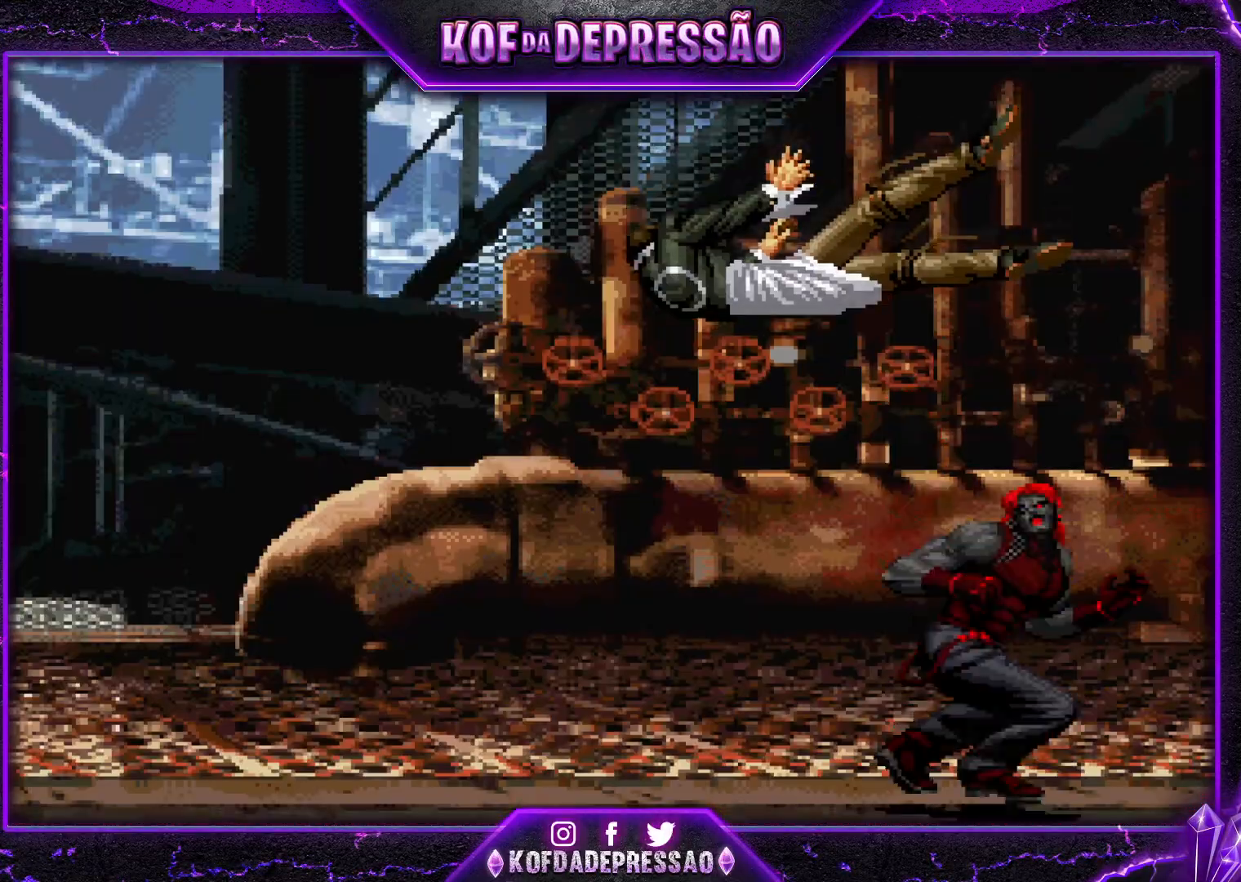
Gameplay with a controller (arcade stick); each line is a JSON object with the inputs held at the frame after it. "events" lists button and stick changes between this image and that frame as [ms after this image, input, new state], when the widget could be followed in between. Not read: L3 R3.
{"buttons": [], "left_stick": "center", "events": [[17, "CROSS", "up"], [17, "SQUARE", "down"], [17, "TRIANGLE", "down"], [84, "SQUARE", "up"], [84, "TRIANGLE", "up"], [101, "CROSS", "down"], [167, "CROSS", "up"]]}
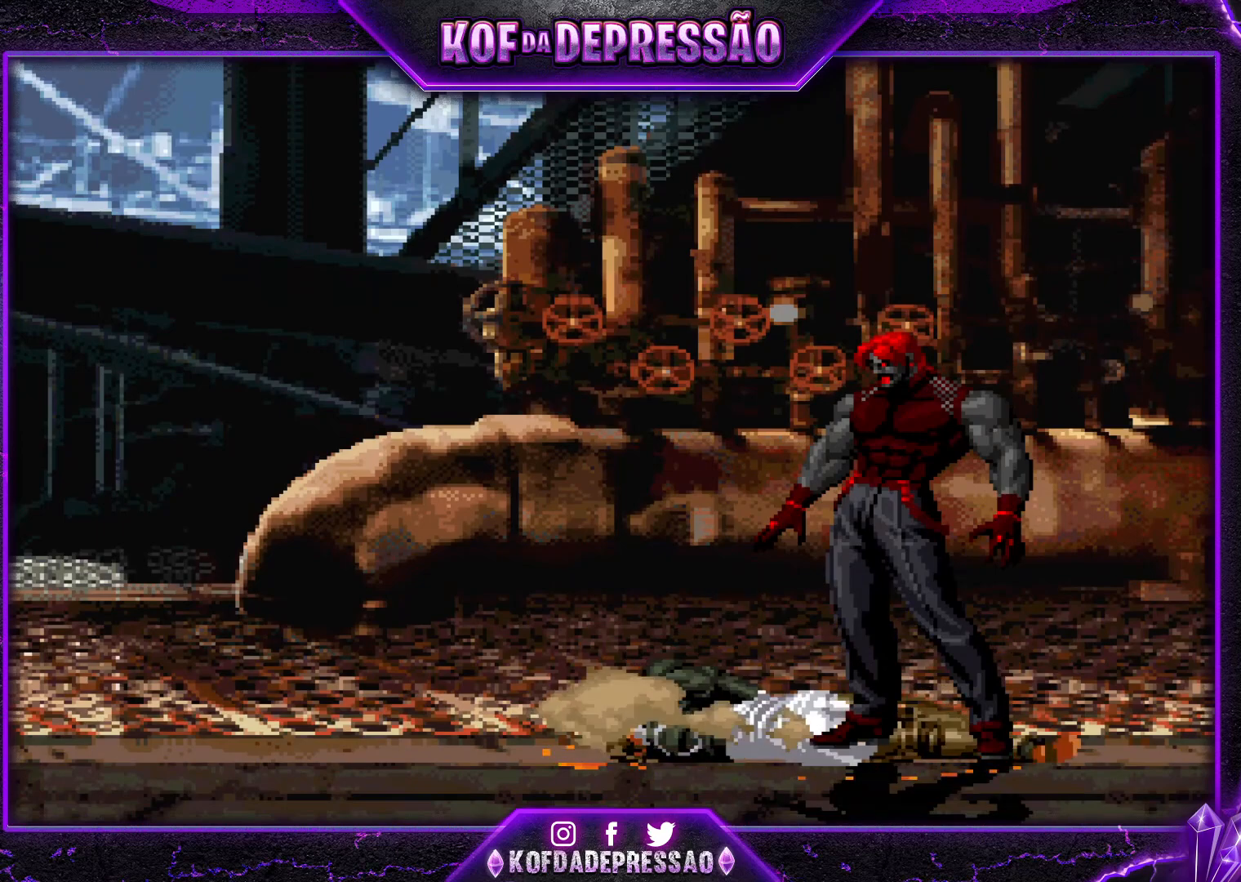
{"buttons": [], "left_stick": "center", "events": []}
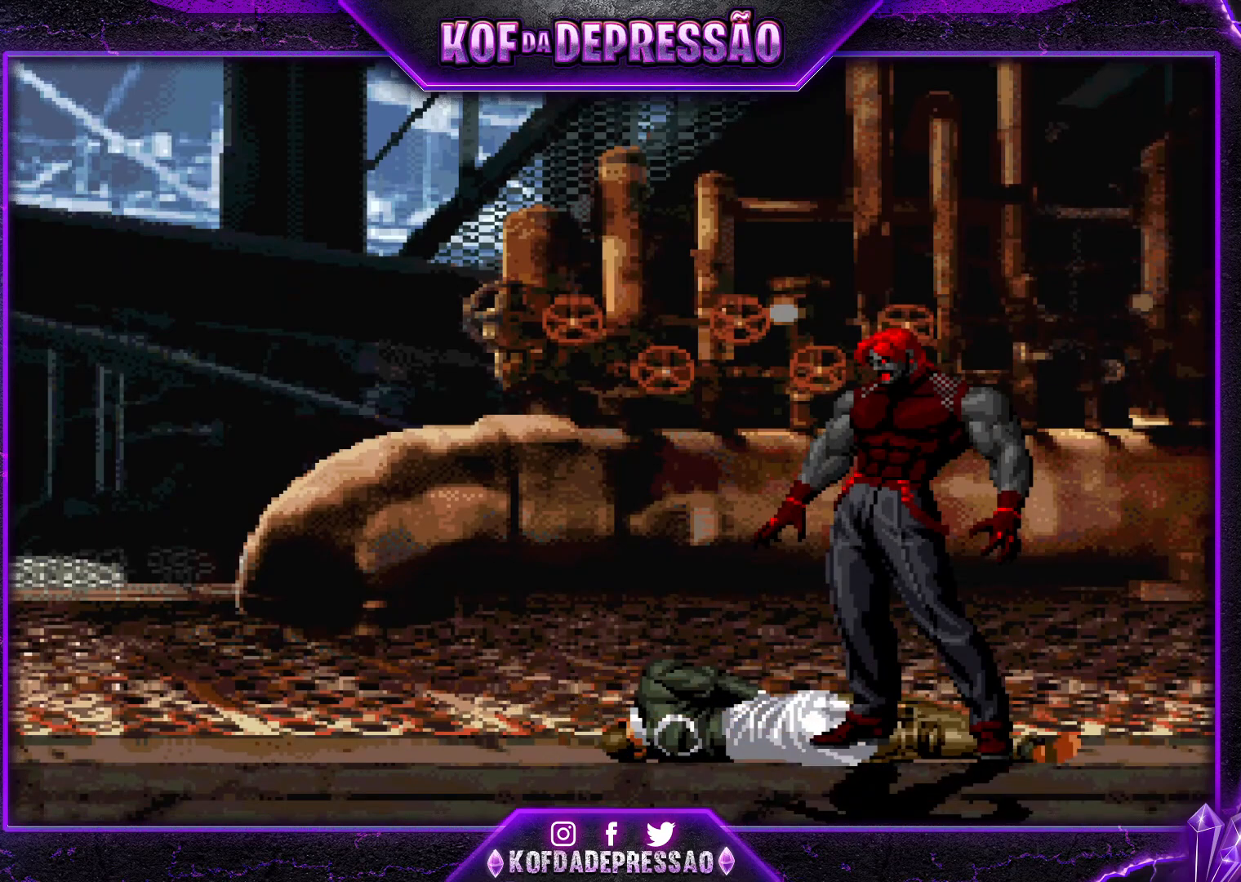
{"buttons": [], "left_stick": "center", "events": []}
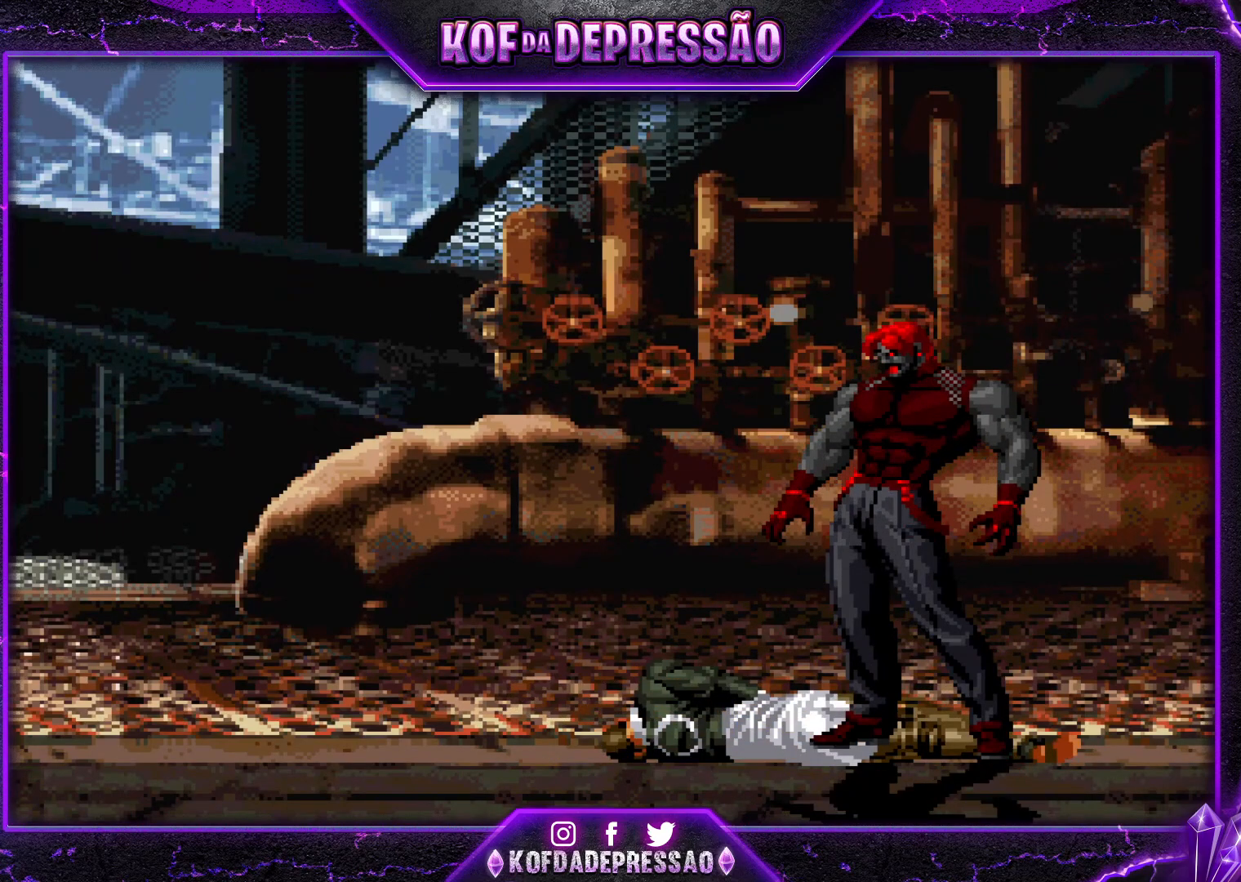
{"buttons": [], "left_stick": "center", "events": [[384, "TRIANGLE", "down"], [401, "SQUARE", "down"], [417, "CROSS", "down"], [451, "TRIANGLE", "up"], [467, "SQUARE", "up"], [484, "CROSS", "up"]]}
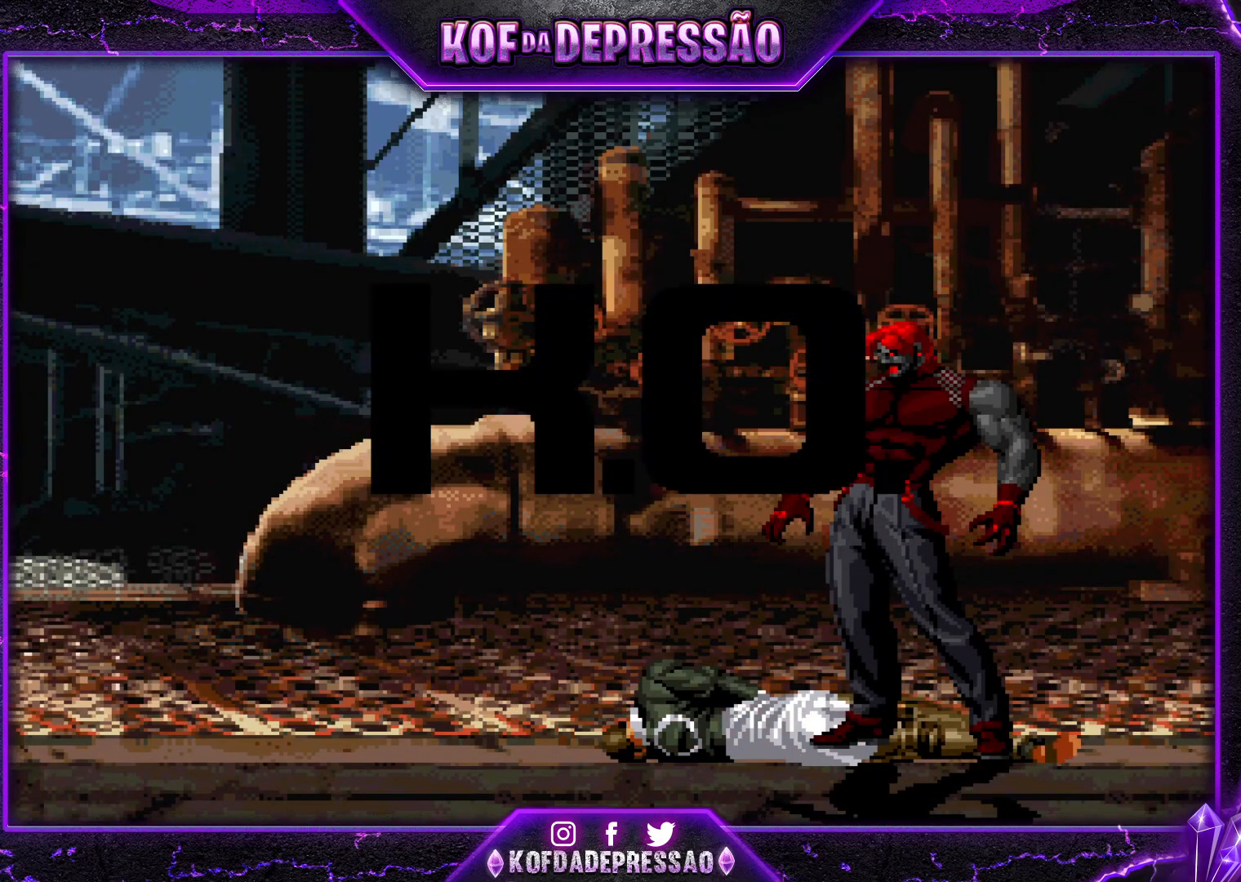
{"buttons": [], "left_stick": "center", "events": [[300, "CROSS", "down"], [317, "CROSS", "up"]]}
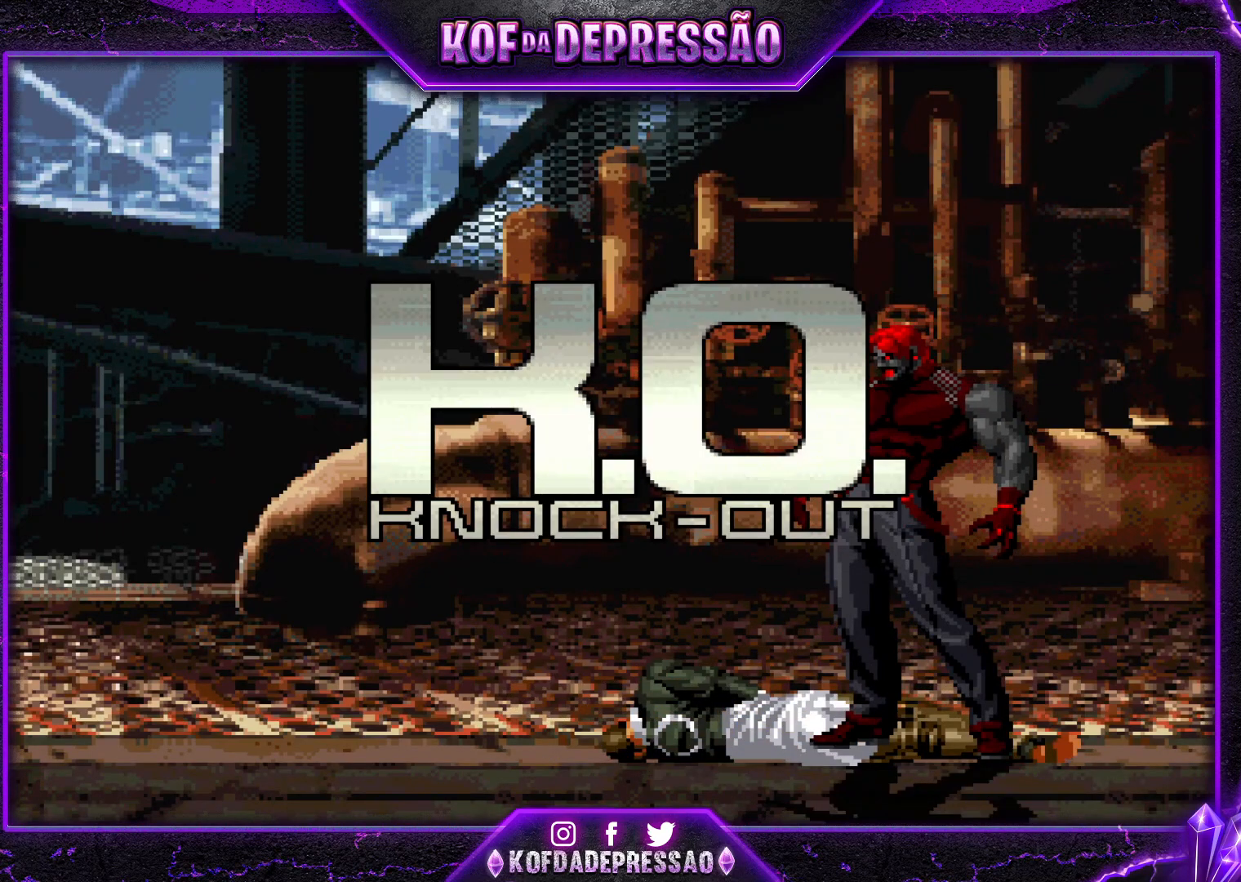
{"buttons": ["CROSS", "SQUARE", "TRIANGLE", "R1"], "left_stick": "center", "events": [[67, "CIRCLE", "down"], [67, "CROSS", "down"], [67, "SQUARE", "down"], [84, "CIRCLE", "up"], [84, "CROSS", "up"], [84, "SQUARE", "up"], [84, "TRIANGLE", "down"], [100, "TRIANGLE", "up"], [150, "SQUARE", "down"], [150, "TRIANGLE", "down"], [167, "CIRCLE", "down"], [167, "L2", "down"], [184, "CIRCLE", "up"], [184, "L2", "up"], [234, "SQUARE", "up"], [234, "TRIANGLE", "up"], [351, "SQUARE", "down"], [351, "TRIANGLE", "down"], [367, "CROSS", "down"], [384, "CROSS", "up"], [384, "SQUARE", "up"], [401, "TRIANGLE", "up"], [484, "TRIANGLE", "down"], [501, "CROSS", "down"], [501, "R1", "down"], [501, "SQUARE", "down"]]}
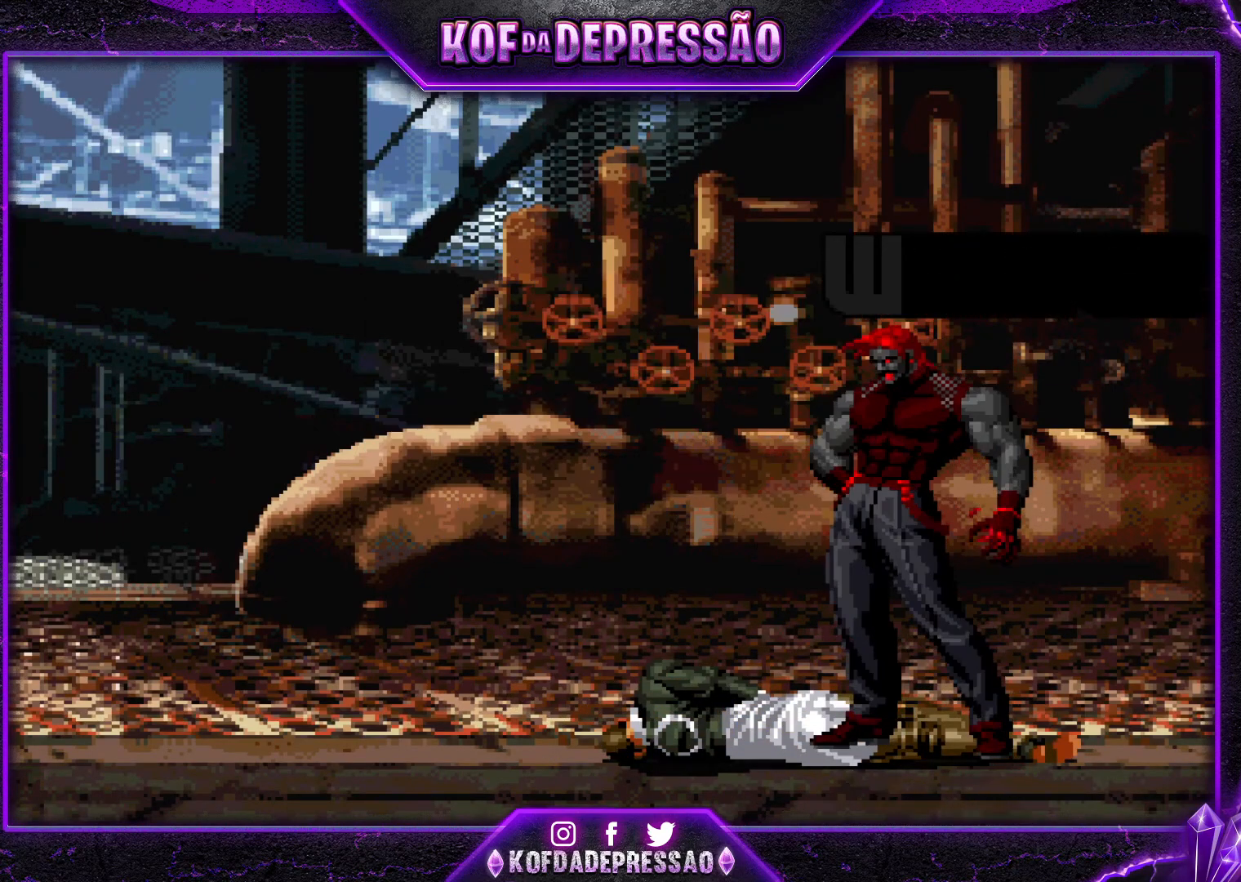
{"buttons": [], "left_stick": "center", "events": [[16, "R1", "up"], [66, "CROSS", "up"], [66, "SQUARE", "up"], [66, "TRIANGLE", "up"], [283, "TRIANGLE", "down"], [300, "CIRCLE", "down"], [300, "CROSS", "down"], [300, "SQUARE", "down"], [317, "CIRCLE", "up"], [317, "CROSS", "up"], [317, "SQUARE", "up"], [317, "TRIANGLE", "up"], [400, "TRIANGLE", "down"], [417, "CROSS", "down"], [417, "R1", "down"], [417, "SQUARE", "down"], [434, "L2", "down"], [467, "CROSS", "up"], [467, "L2", "up"], [467, "R1", "up"], [484, "SQUARE", "up"], [500, "TRIANGLE", "up"]]}
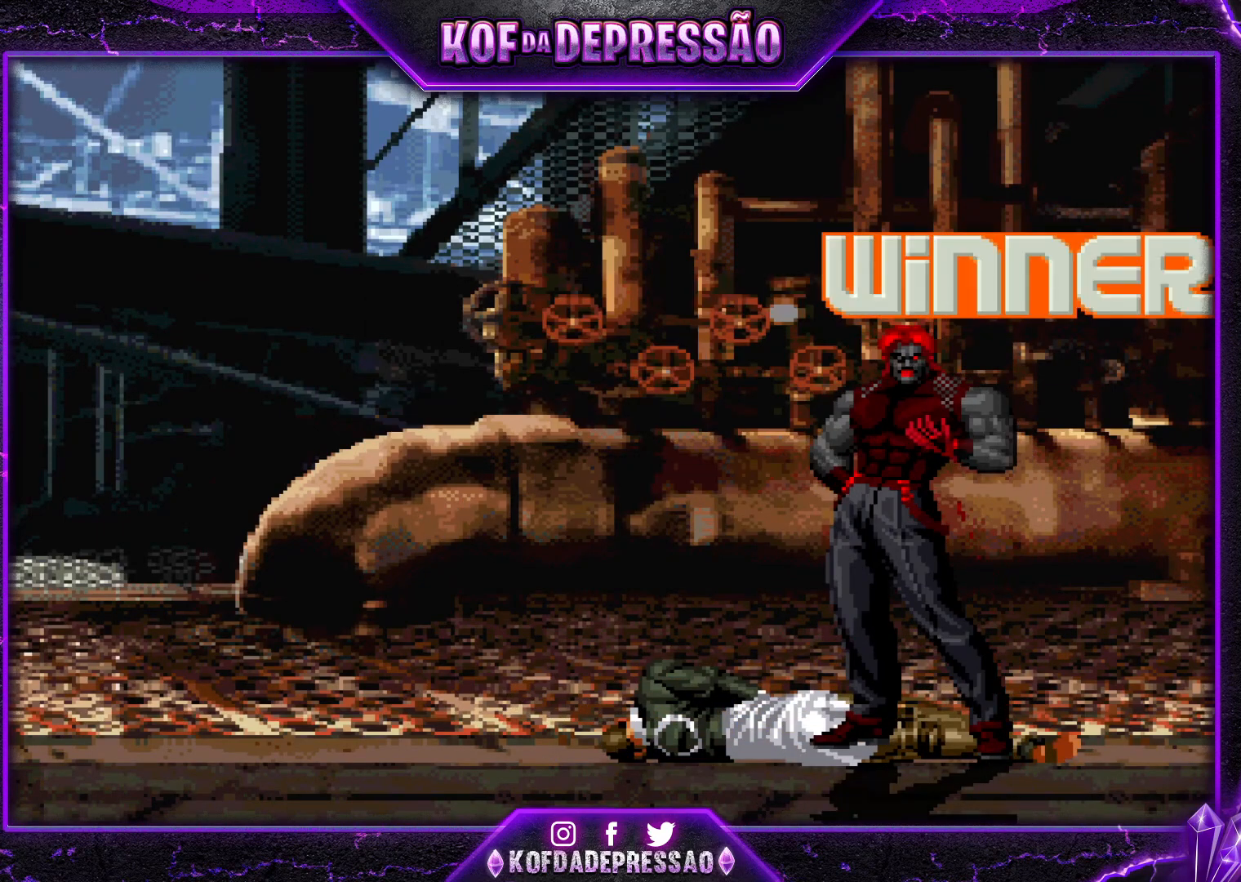
{"buttons": [], "left_stick": "center", "events": [[117, "TRIANGLE", "down"], [134, "CROSS", "down"], [134, "R1", "down"], [134, "SQUARE", "down"], [150, "CROSS", "up"], [150, "R1", "up"], [150, "SQUARE", "up"], [167, "TRIANGLE", "up"], [251, "TRIANGLE", "down"], [267, "CROSS", "down"], [267, "SQUARE", "down"], [301, "CROSS", "up"], [317, "SQUARE", "up"], [317, "TRIANGLE", "up"]]}
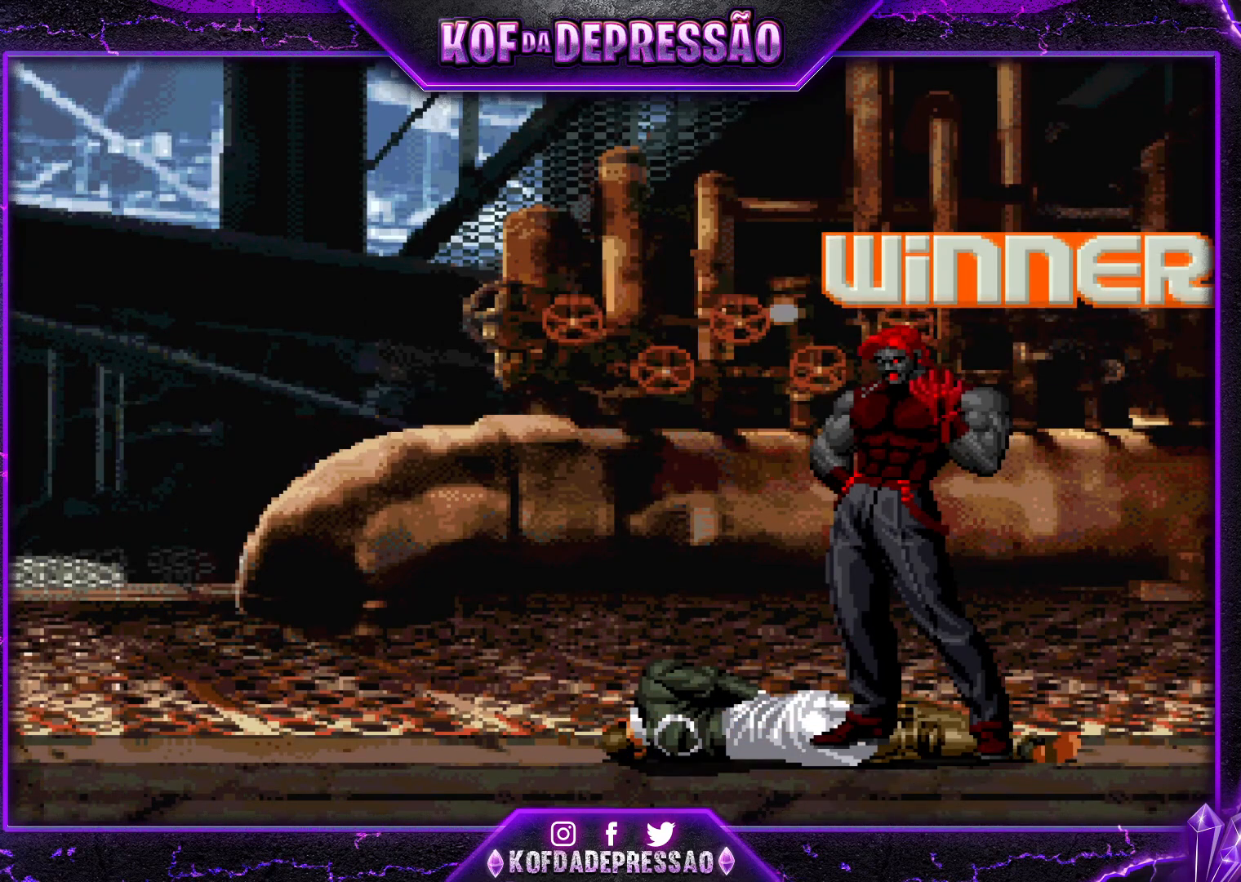
{"buttons": [], "left_stick": "center", "events": [[33, "CROSS", "down"], [33, "R1", "down"], [33, "SQUARE", "down"], [33, "TRIANGLE", "down"], [50, "CROSS", "up"], [50, "R1", "up"], [50, "SQUARE", "up"], [50, "TRIANGLE", "up"], [283, "CROSS", "down"], [283, "L2", "down"], [283, "R1", "down"], [283, "SQUARE", "down"], [283, "TRIANGLE", "down"], [300, "L2", "up"], [300, "R1", "up"], [317, "CROSS", "up"], [317, "SQUARE", "up"], [317, "TRIANGLE", "up"]]}
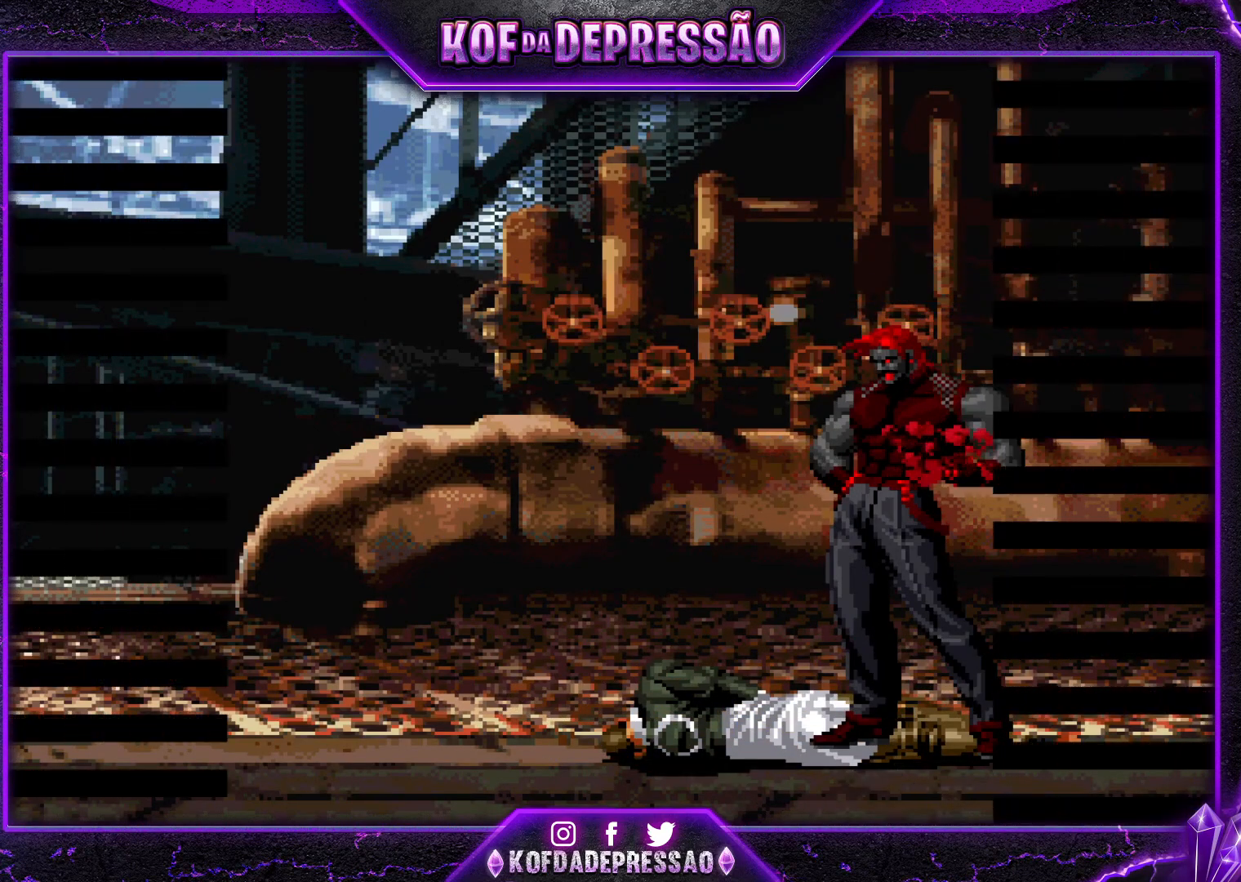
{"buttons": ["TRIANGLE"], "left_stick": "center", "events": [[34, "CROSS", "down"], [34, "R1", "down"], [34, "SQUARE", "down"], [34, "TRIANGLE", "down"], [50, "R1", "up"], [50, "SQUARE", "up"], [67, "CROSS", "up"], [67, "TRIANGLE", "up"], [167, "CROSS", "down"], [167, "L2", "down"], [167, "SQUARE", "down"], [167, "TRIANGLE", "down"], [184, "R1", "down"], [200, "L2", "up"], [200, "R1", "up"], [200, "SQUARE", "up"], [217, "CROSS", "up"], [217, "TRIANGLE", "up"], [384, "CROSS", "down"], [384, "L2", "down"], [384, "R1", "down"], [384, "SQUARE", "down"], [384, "TRIANGLE", "down"], [401, "CROSS", "up"], [401, "R1", "up"], [417, "L2", "up"], [417, "SQUARE", "up"], [417, "TRIANGLE", "up"], [501, "TRIANGLE", "down"]]}
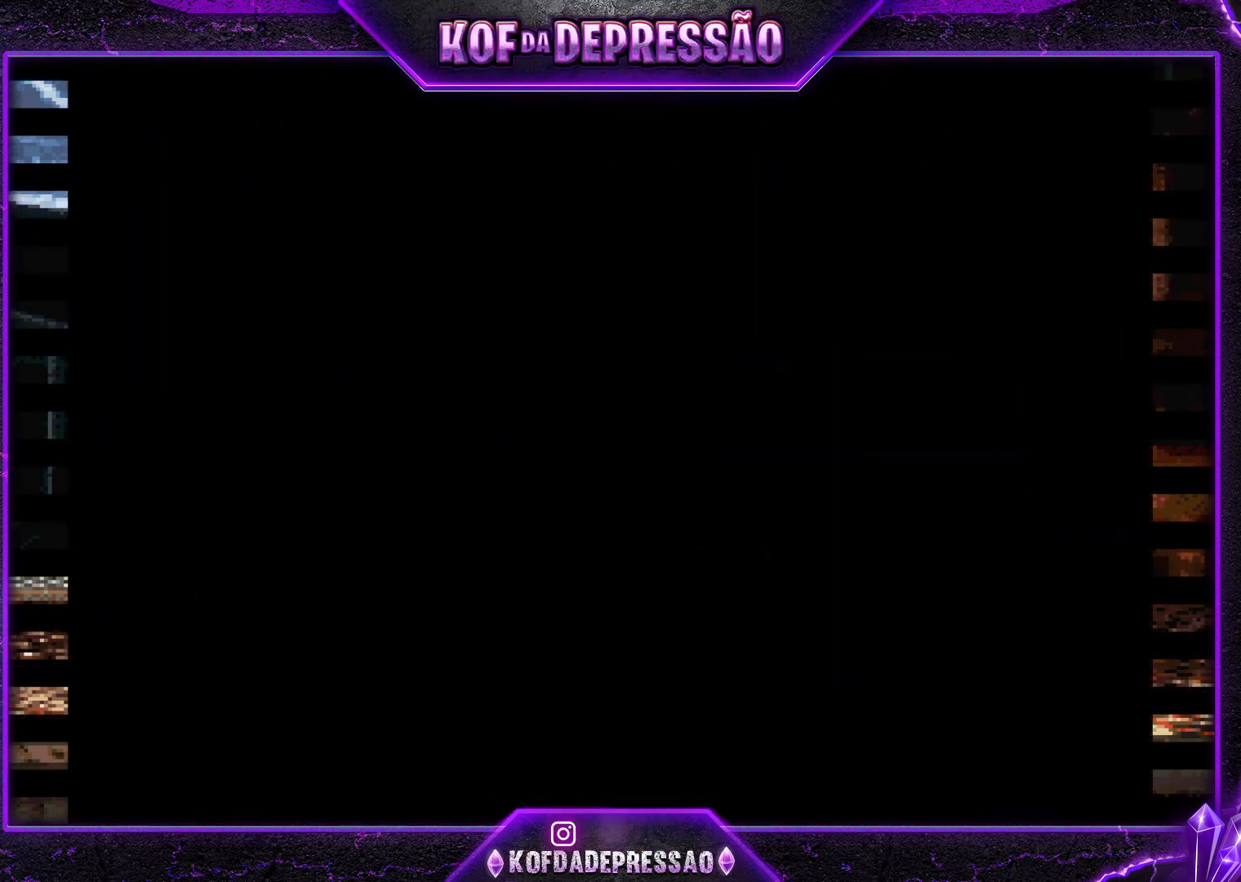
{"buttons": [], "left_stick": "center", "events": [[16, "CROSS", "down"], [16, "L2", "down"], [16, "R1", "down"], [16, "SQUARE", "down"], [33, "L2", "up"], [50, "CROSS", "up"], [50, "SQUARE", "up"], [67, "R1", "up"], [67, "TRIANGLE", "up"], [417, "TRIANGLE", "down"], [434, "R1", "down"], [434, "SQUARE", "down"], [450, "R1", "up"], [450, "SQUARE", "up"], [467, "CROSS", "down"], [484, "CROSS", "up"], [484, "TRIANGLE", "up"]]}
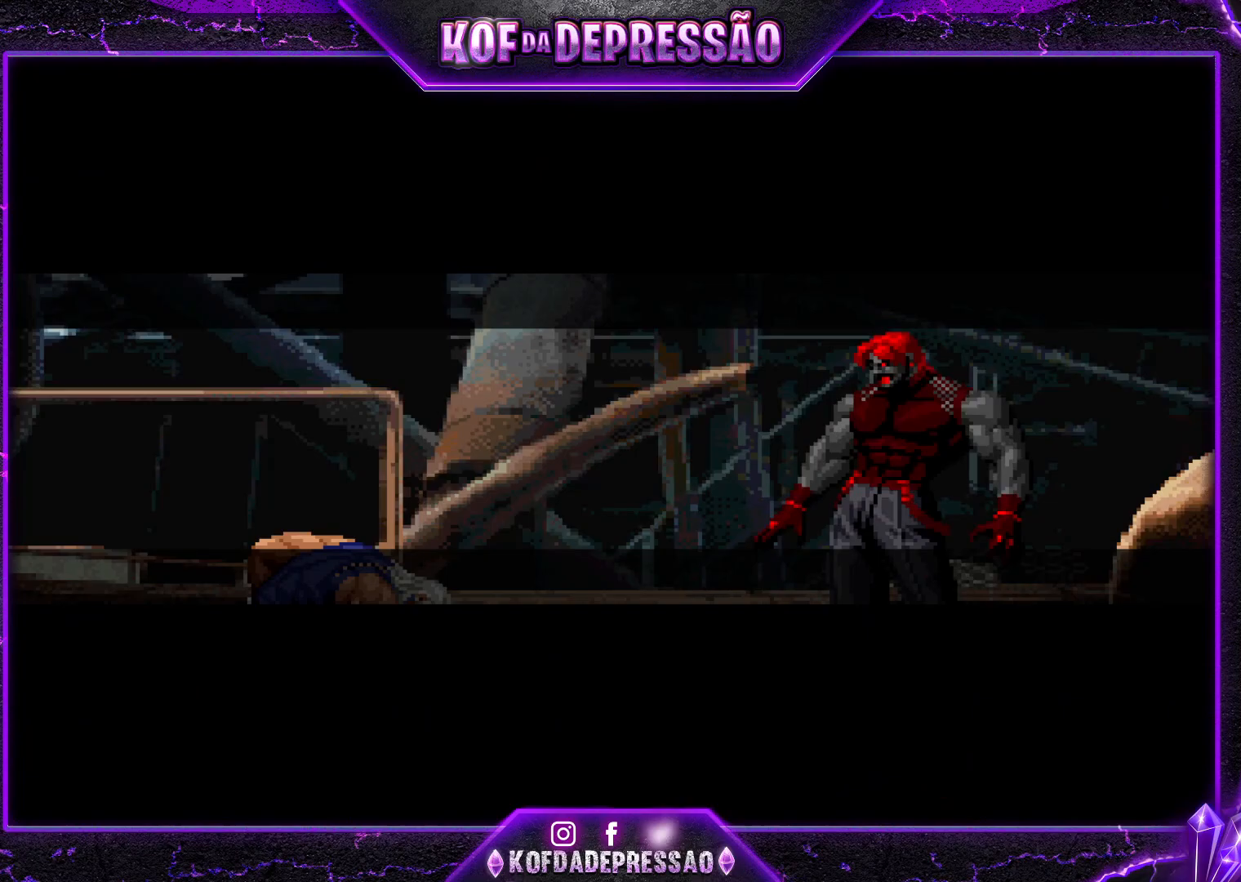
{"buttons": [], "left_stick": "center", "events": [[34, "TRIANGLE", "down"], [50, "CROSS", "down"], [50, "SQUARE", "down"], [100, "SQUARE", "up"], [117, "TRIANGLE", "up"], [167, "SQUARE", "down"], [167, "TRIANGLE", "down"], [200, "SQUARE", "up"], [200, "TRIANGLE", "up"], [251, "SQUARE", "down"], [251, "TRIANGLE", "down"], [284, "TRIANGLE", "up"], [301, "SQUARE", "up"], [317, "CROSS", "up"]]}
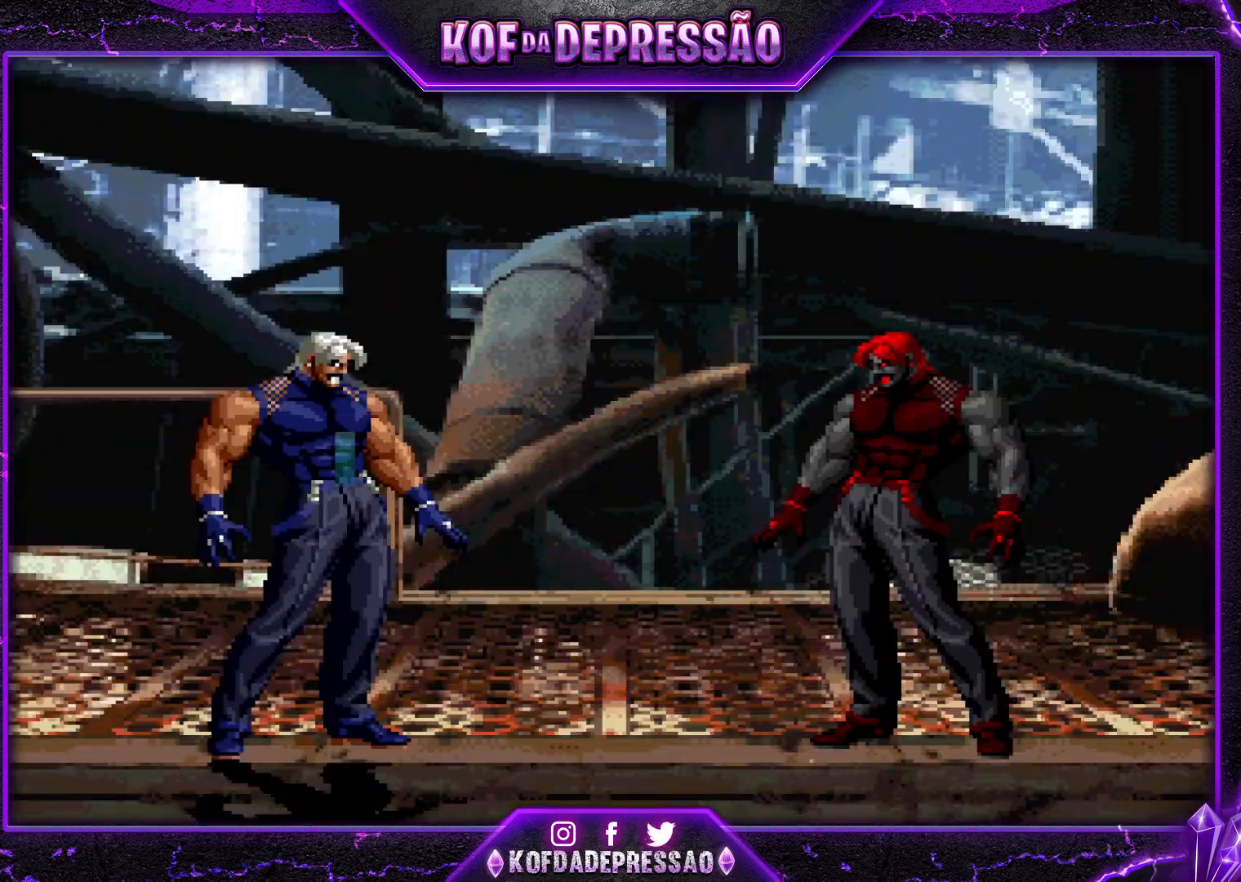
{"buttons": [], "left_stick": "center", "events": []}
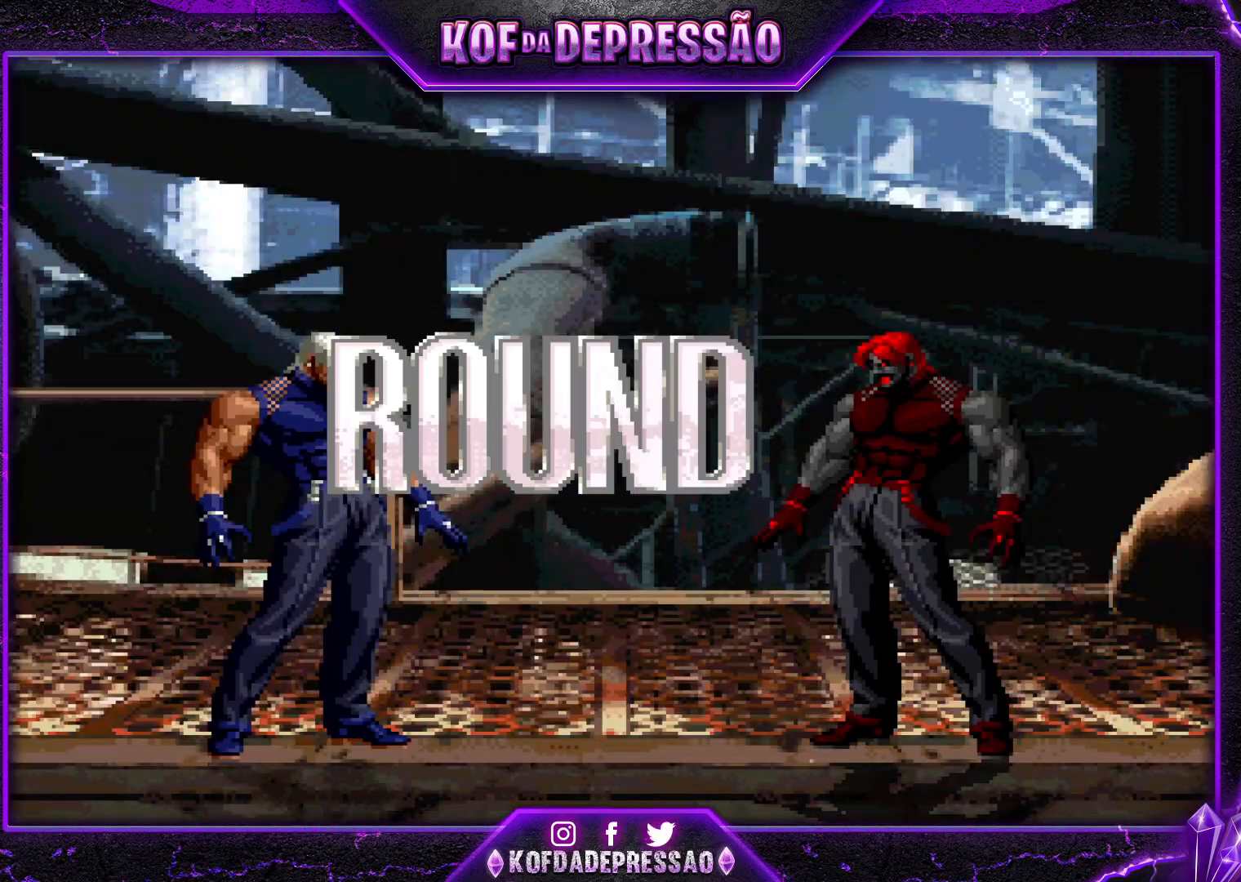
{"buttons": [], "left_stick": "center", "events": []}
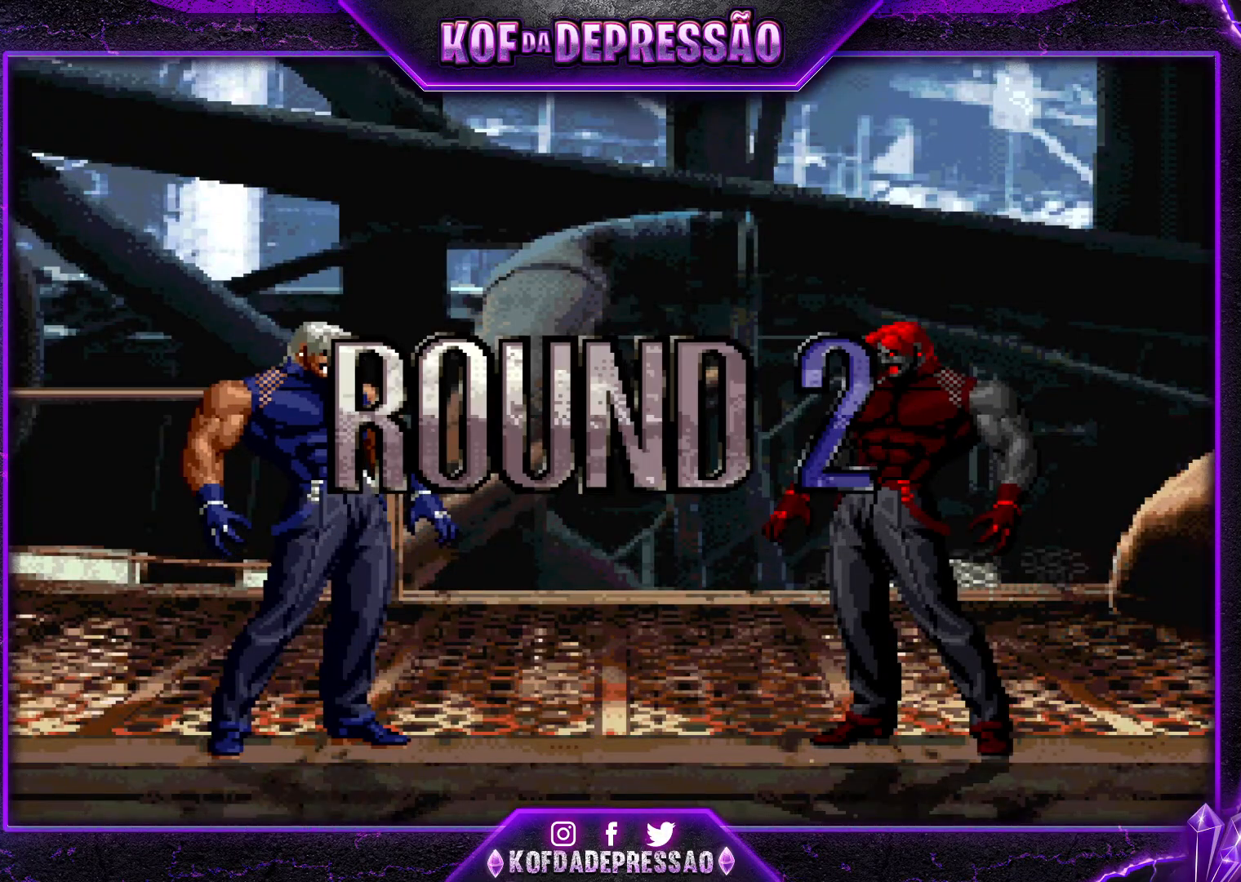
{"buttons": [], "left_stick": "down", "events": [[267, "left_stick", "left"], [500, "left_stick", "down"]]}
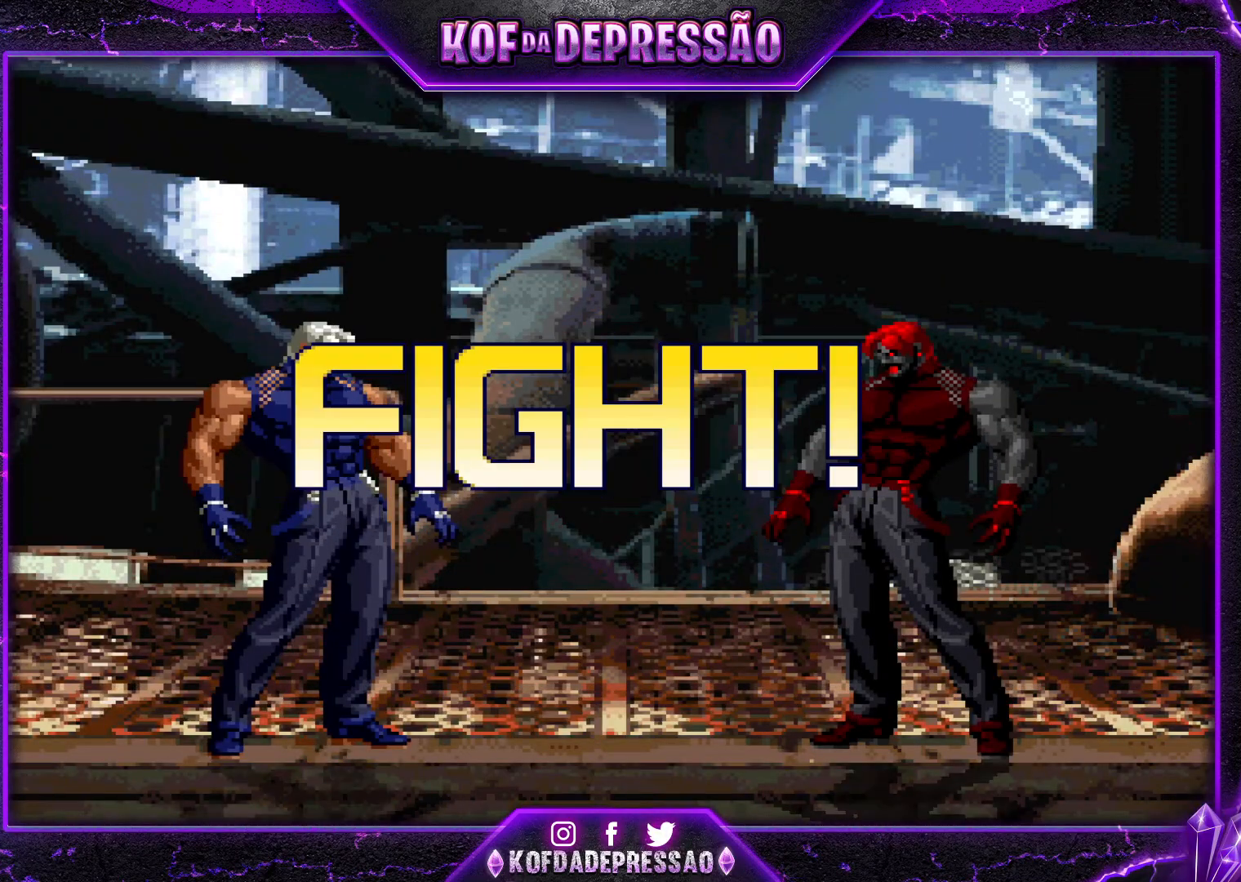
{"buttons": ["CROSS", "TRIANGLE"], "left_stick": "center", "events": [[67, "left_stick", "right"], [117, "left_stick", "up"], [167, "left_stick", "left"], [217, "left_stick", "down"], [301, "left_stick", "right"], [351, "CROSS", "down"], [351, "TRIANGLE", "down"], [351, "left_stick", "center"]]}
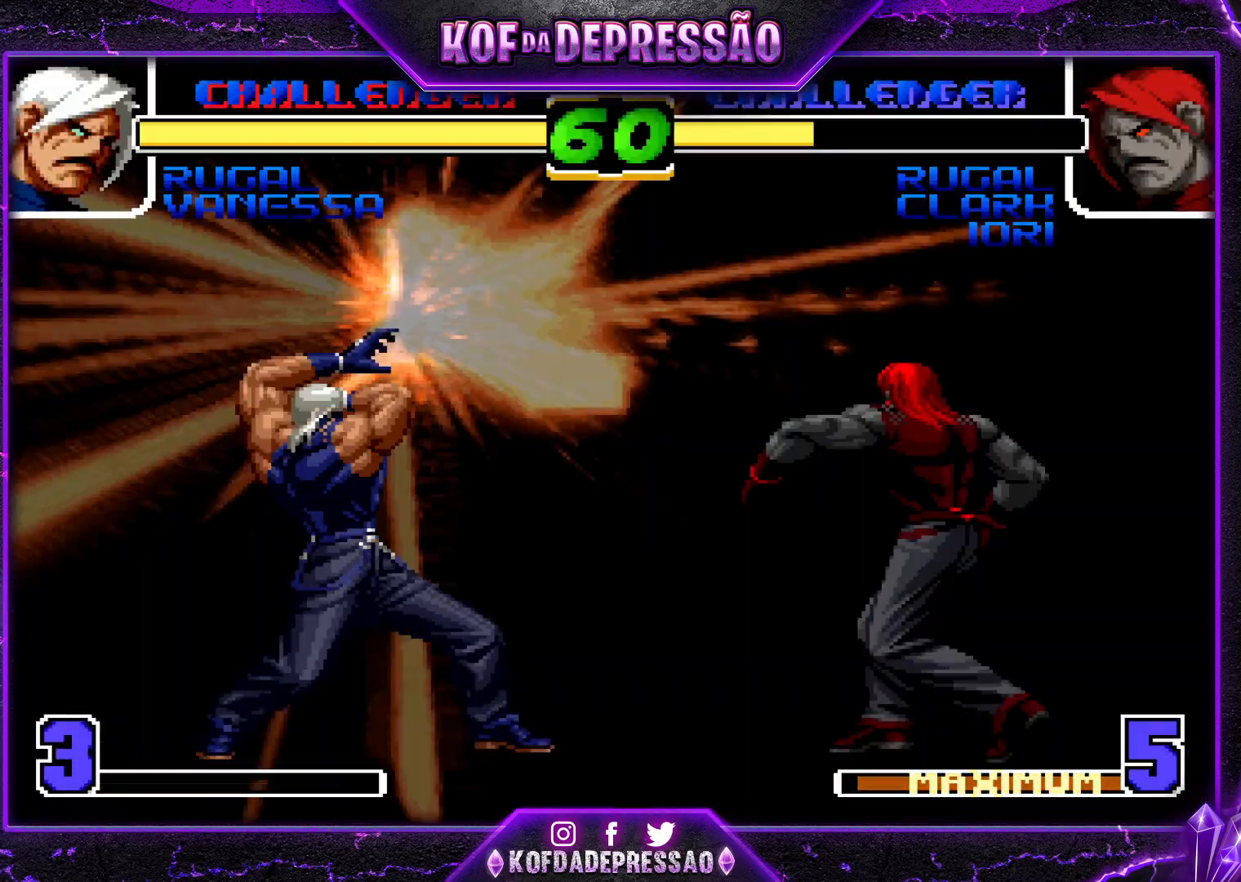
{"buttons": [], "left_stick": "center", "events": [[200, "CROSS", "up"], [217, "TRIANGLE", "up"]]}
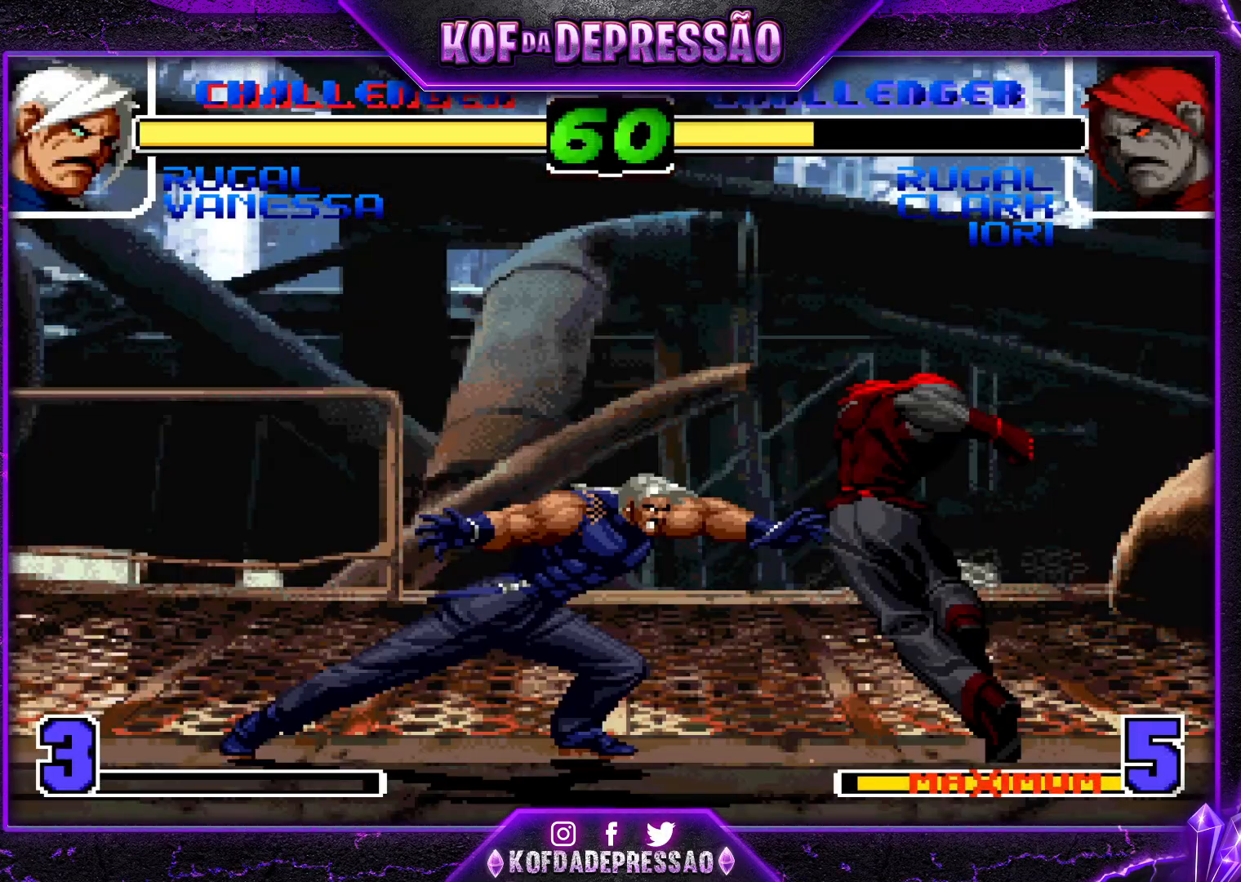
{"buttons": [], "left_stick": "left", "events": [[134, "left_stick", "left"]]}
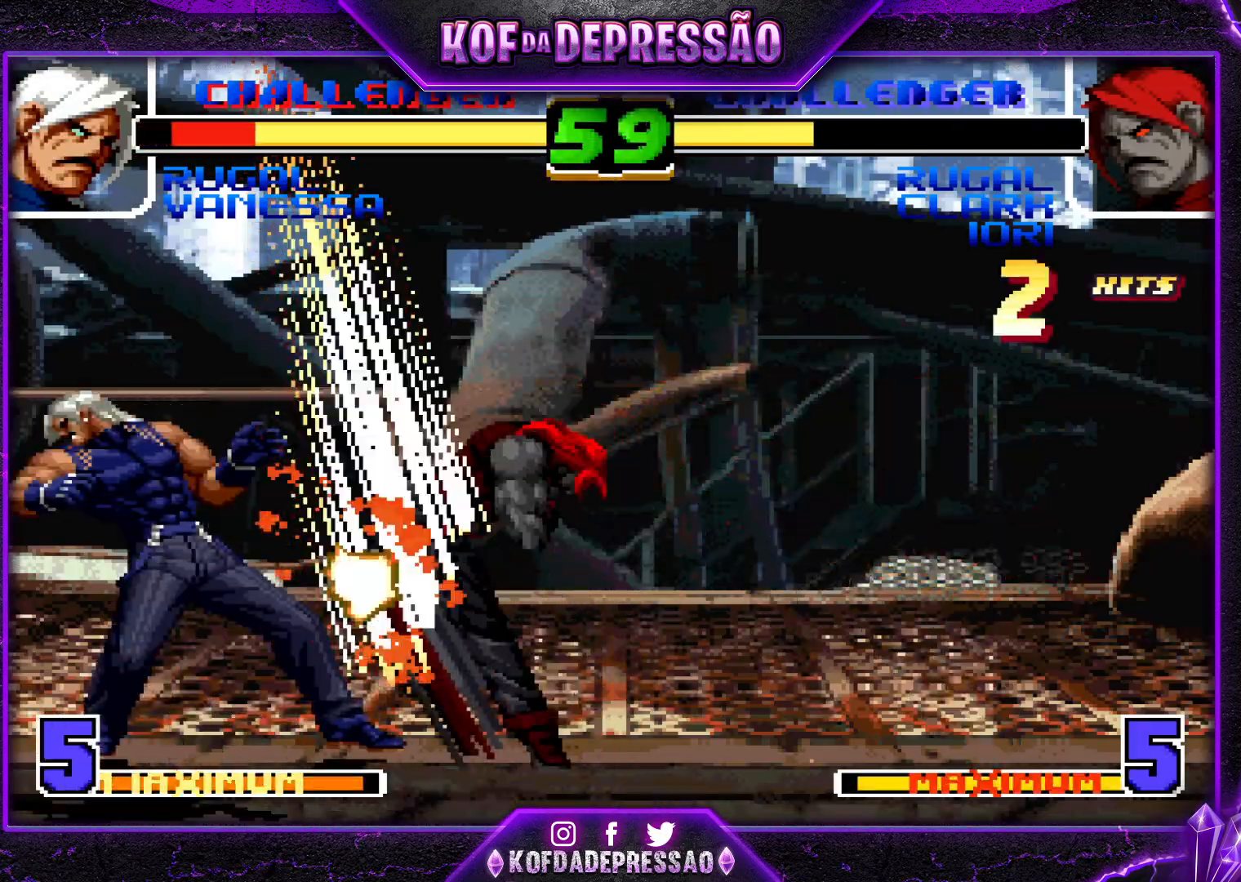
{"buttons": ["L2"], "left_stick": "center", "events": [[300, "left_stick", "center"], [367, "L2", "down"]]}
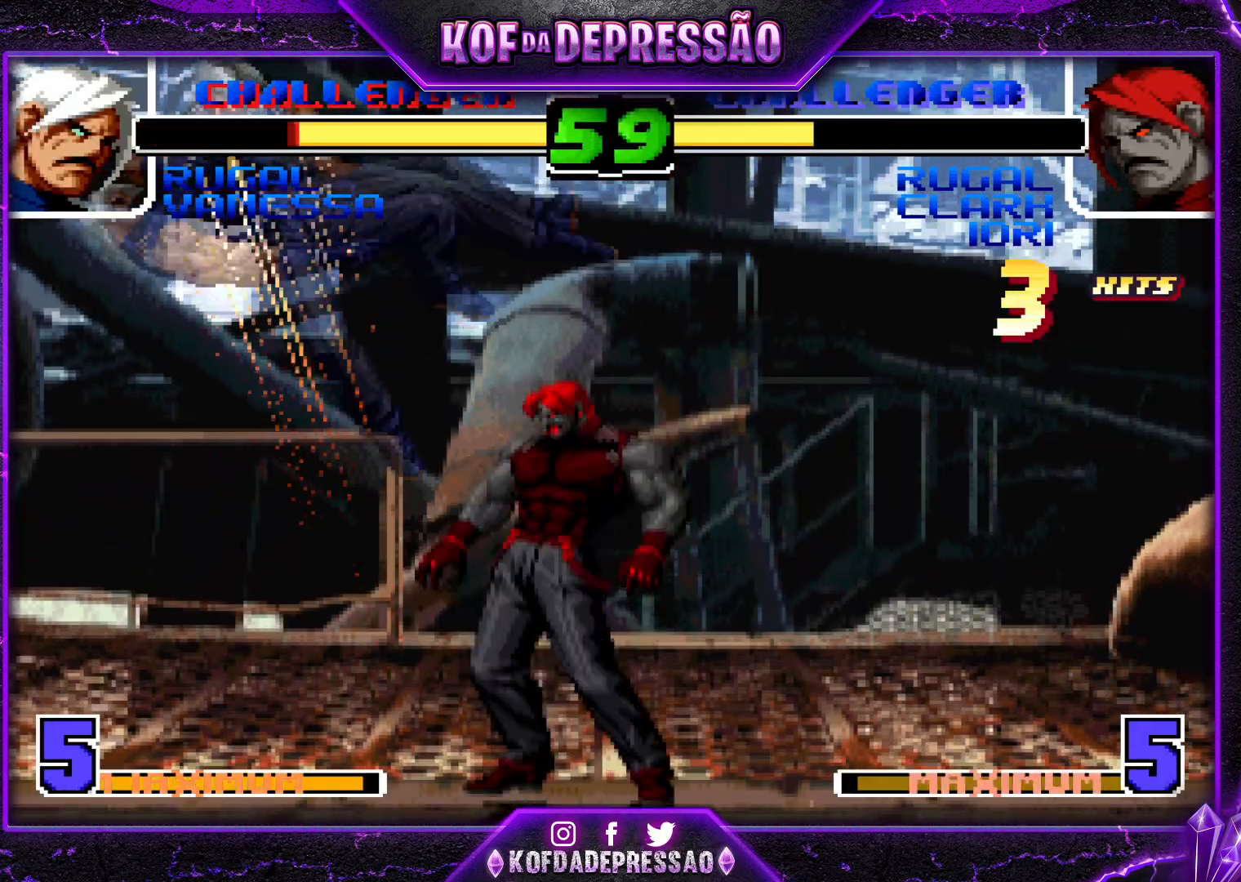
{"buttons": ["L2"], "left_stick": "center", "events": []}
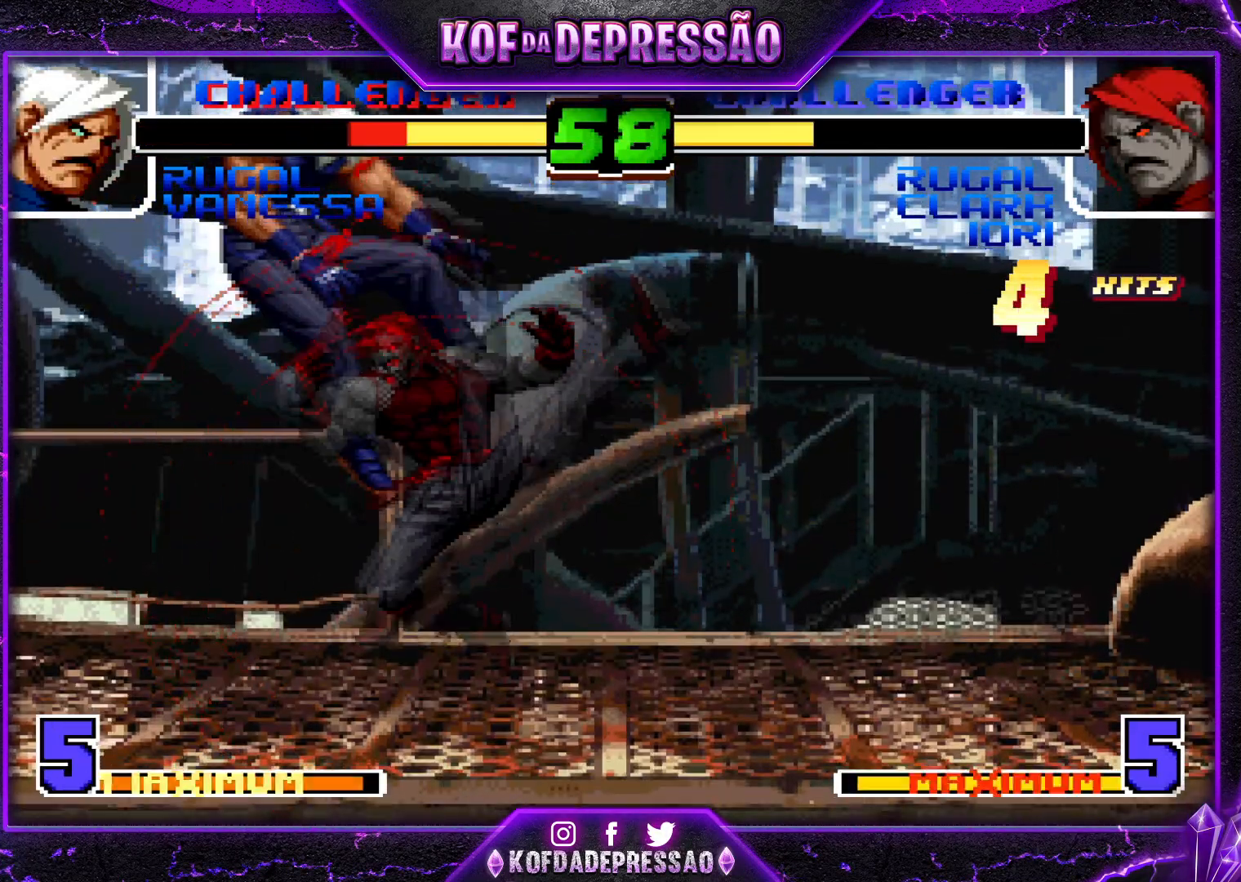
{"buttons": ["L2"], "left_stick": "center", "events": []}
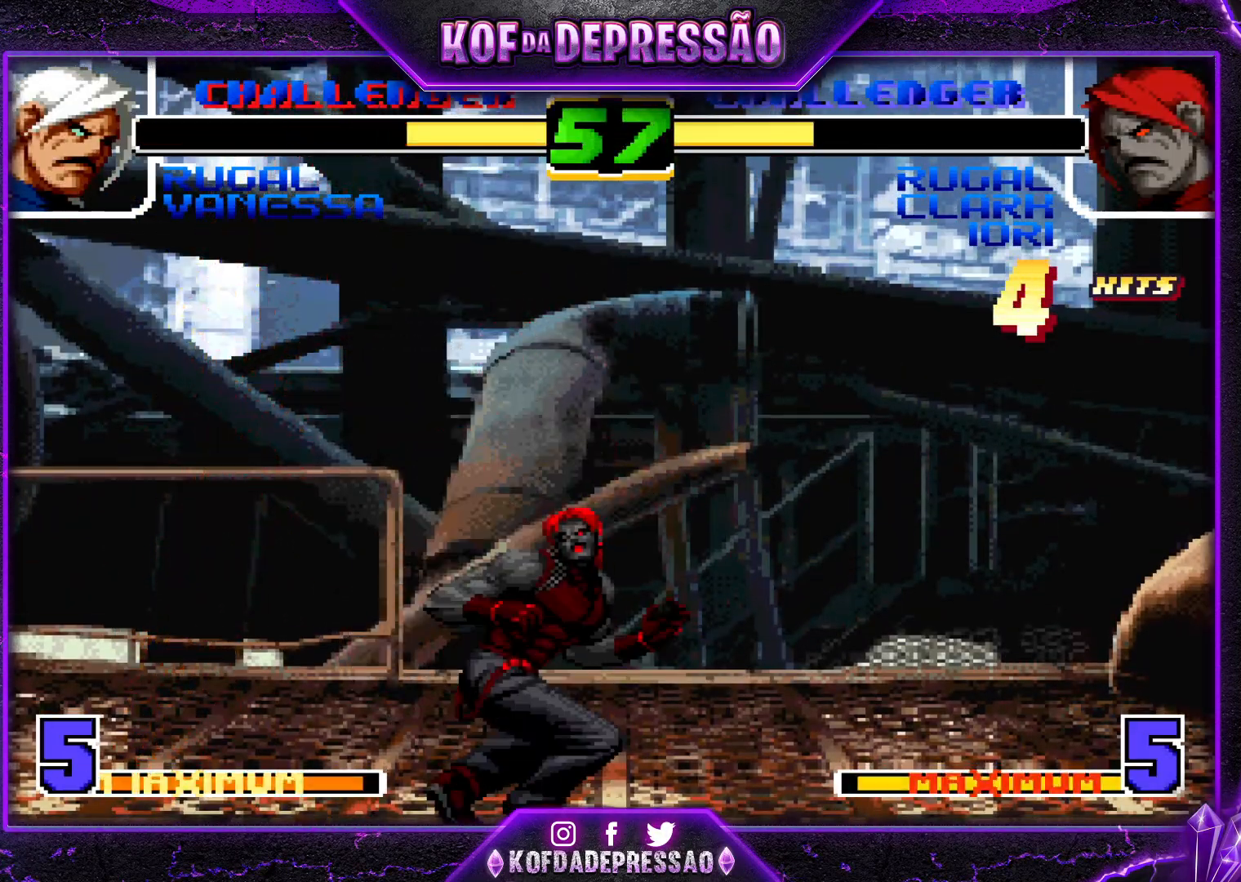
{"buttons": ["L2"], "left_stick": "center", "events": []}
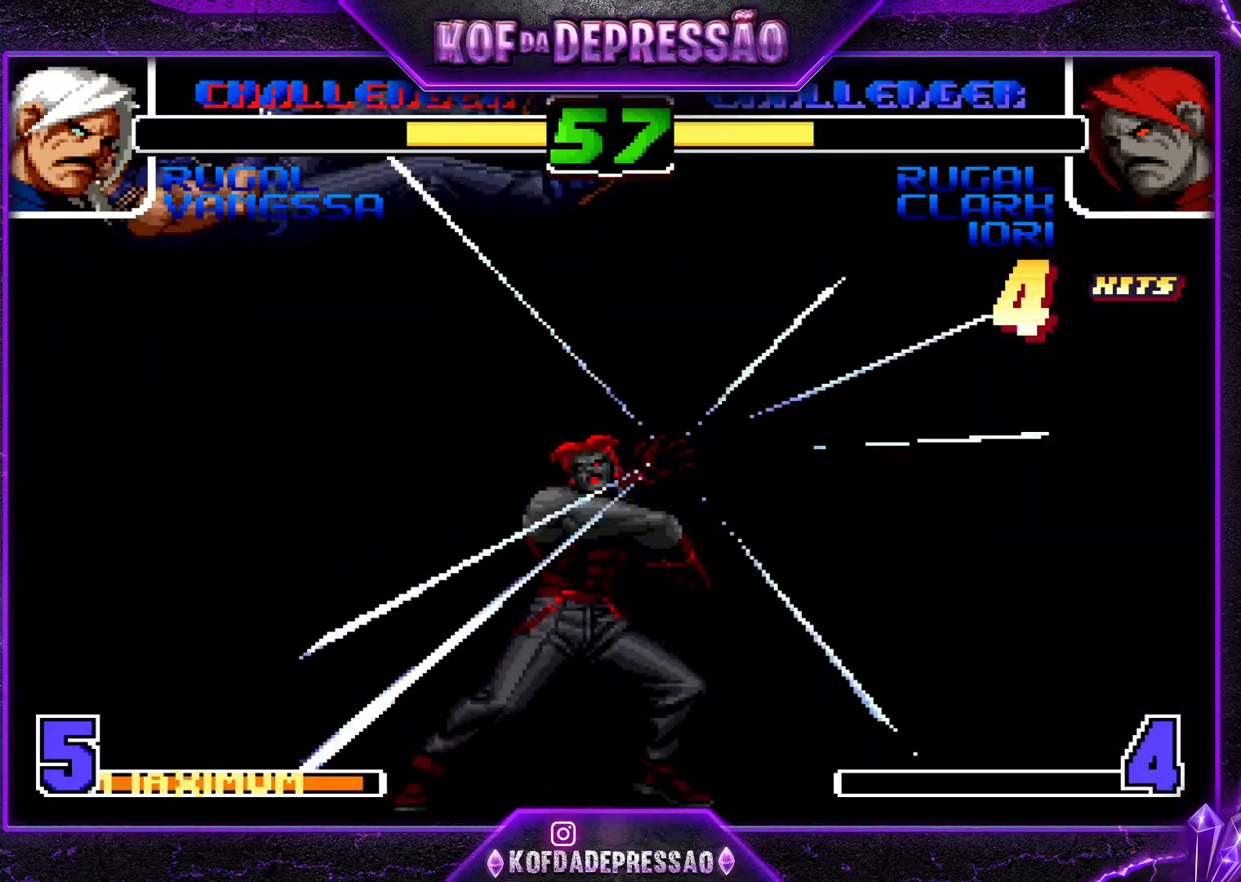
{"buttons": ["L2"], "left_stick": "center", "events": []}
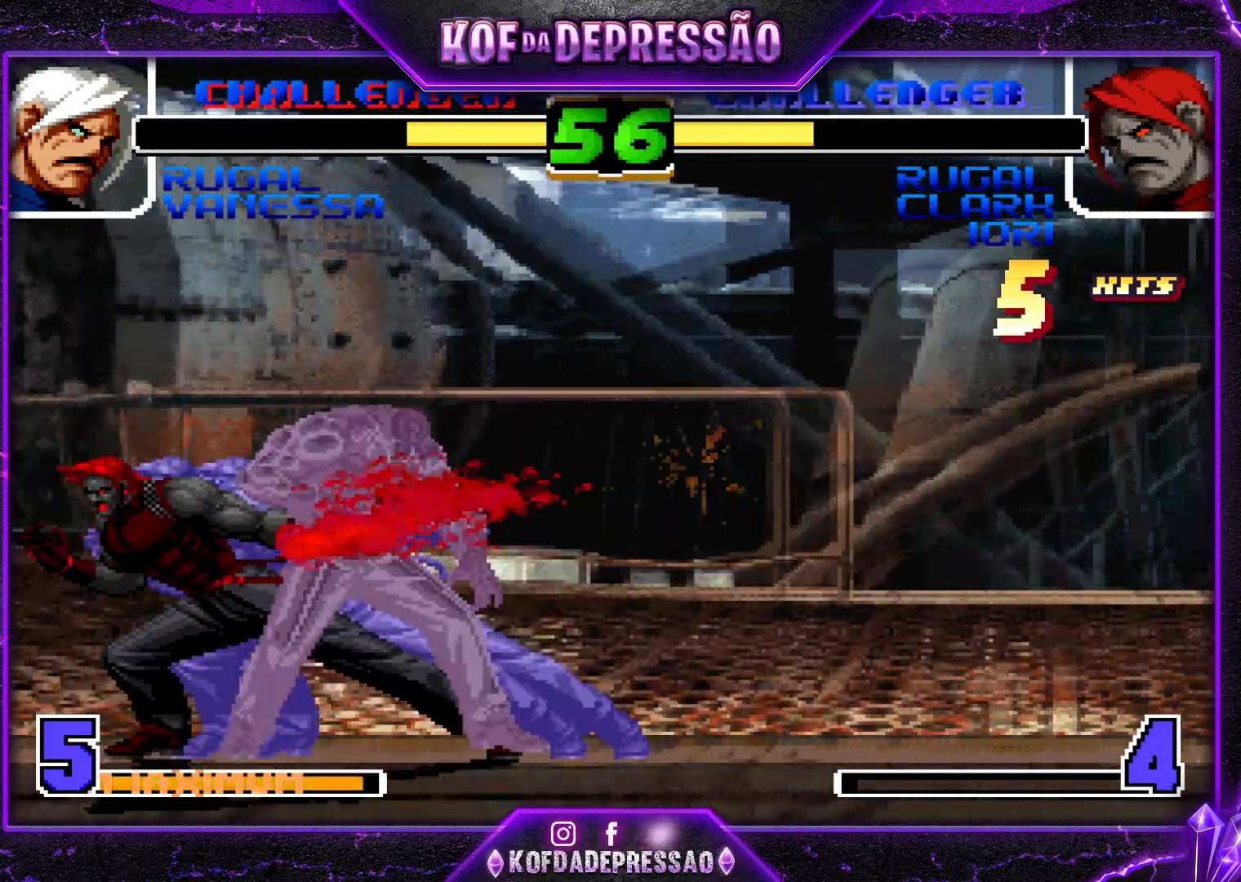
{"buttons": ["L2"], "left_stick": "center", "events": []}
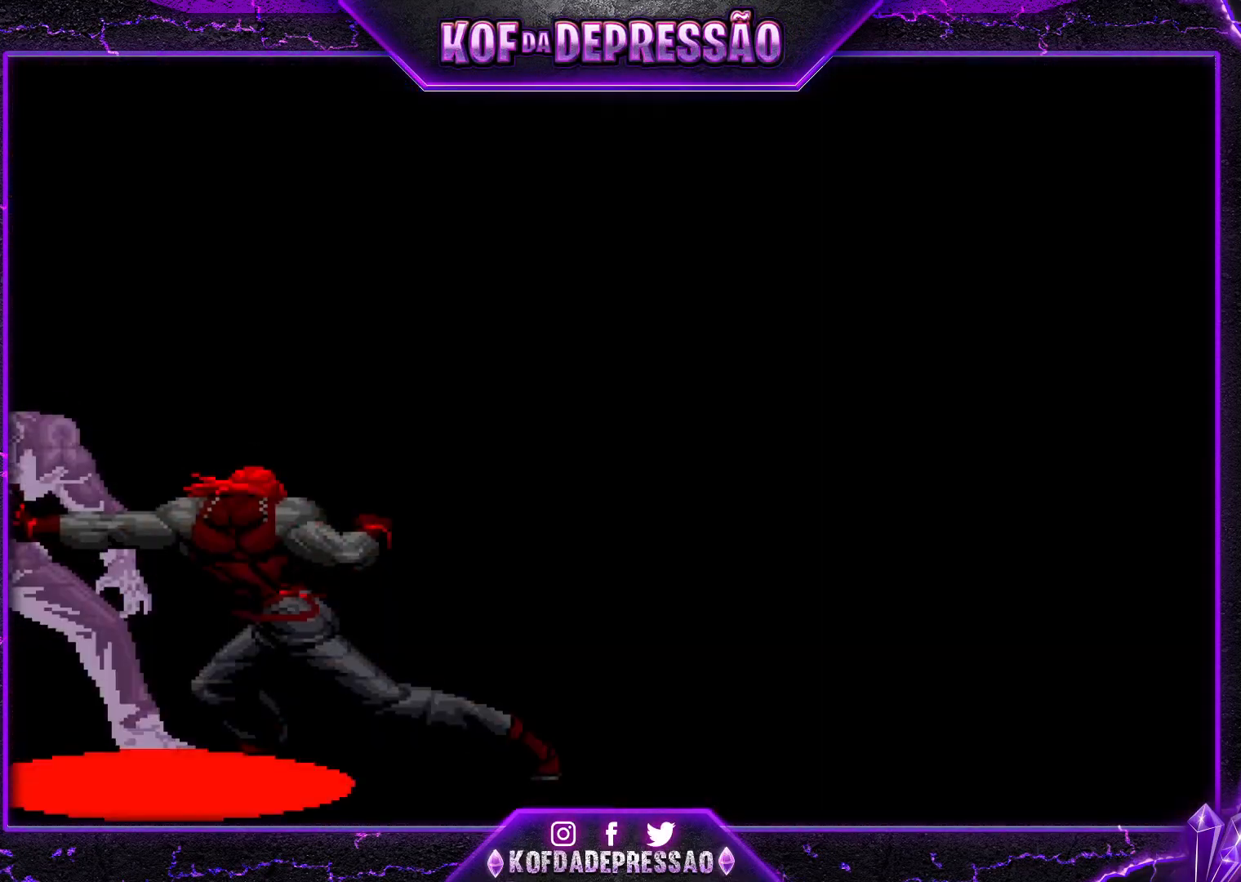
{"buttons": ["L2"], "left_stick": "center", "events": []}
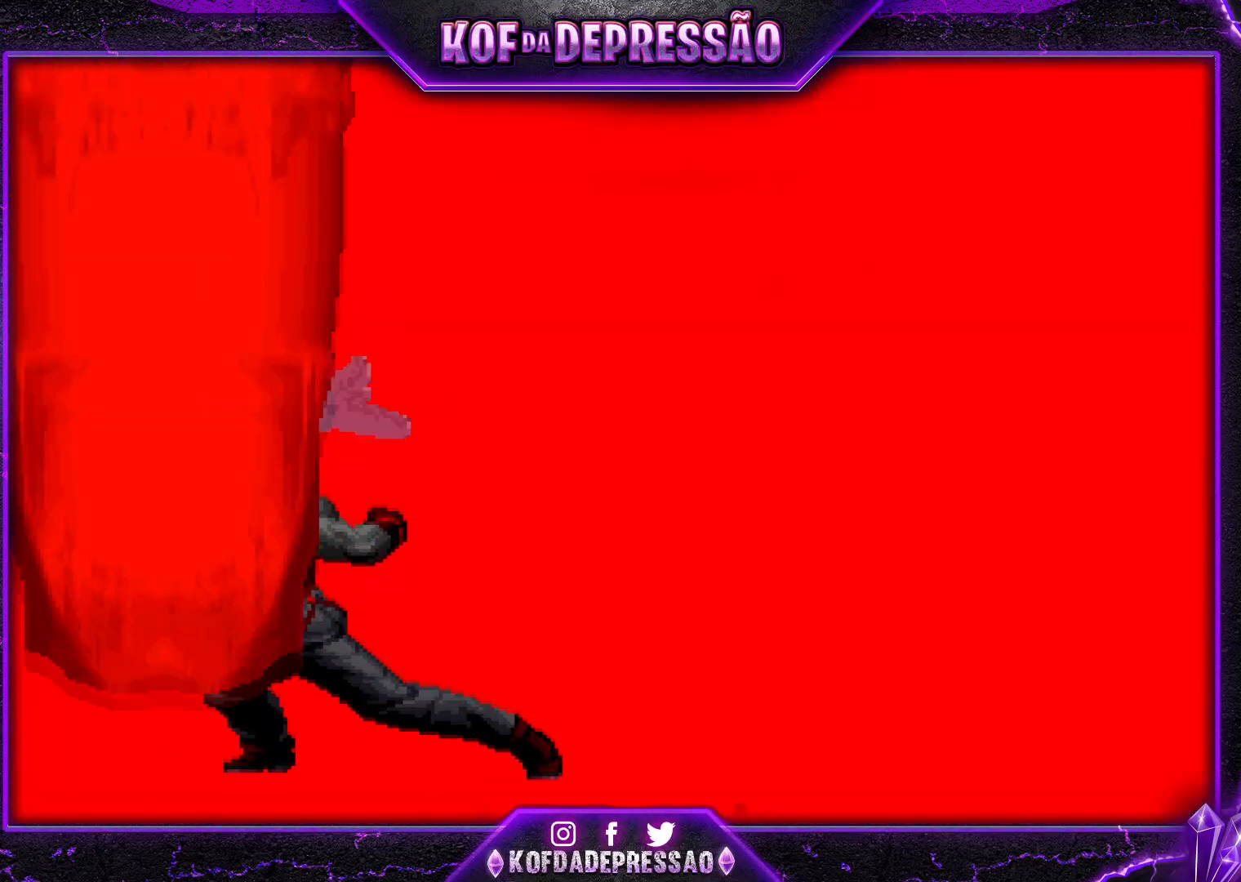
{"buttons": ["L2"], "left_stick": "center", "events": []}
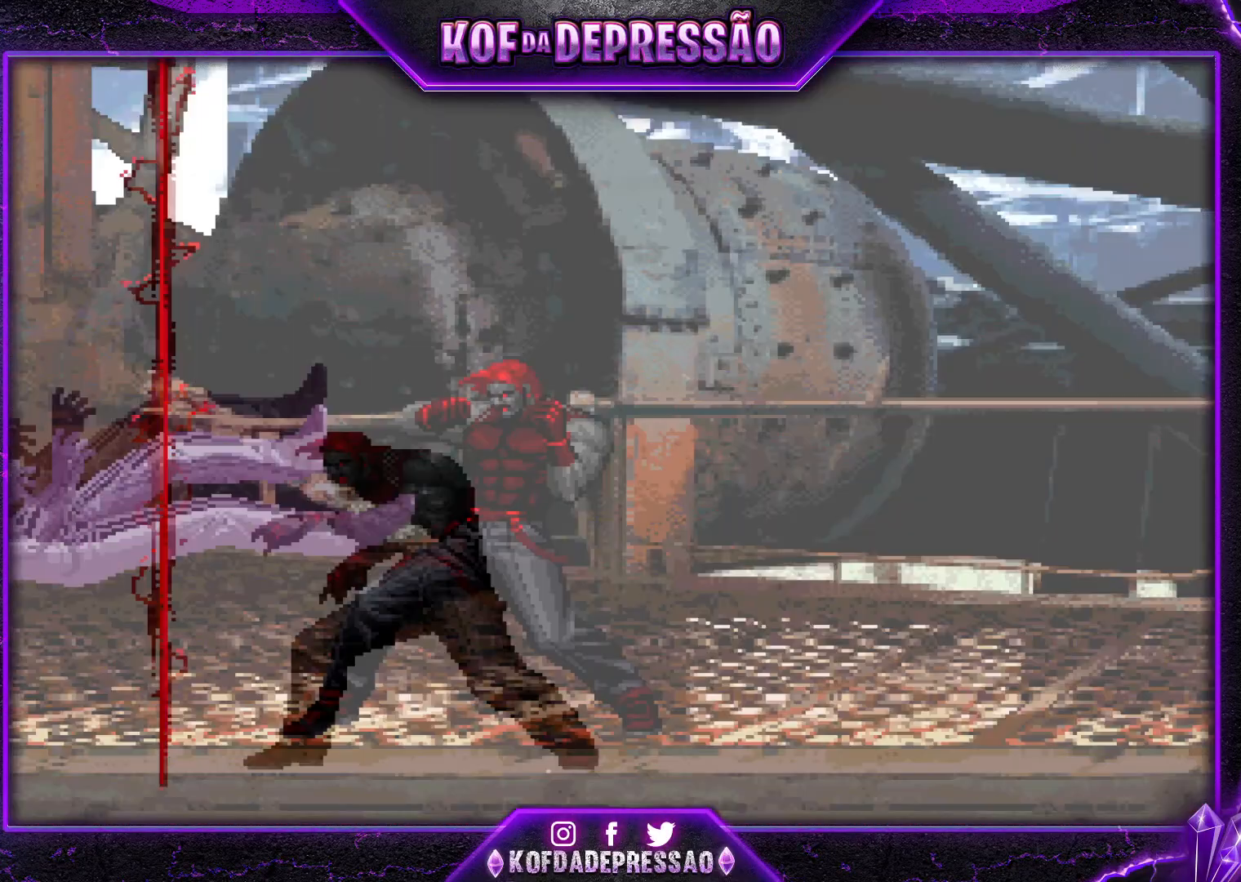
{"buttons": ["L2"], "left_stick": "center", "events": []}
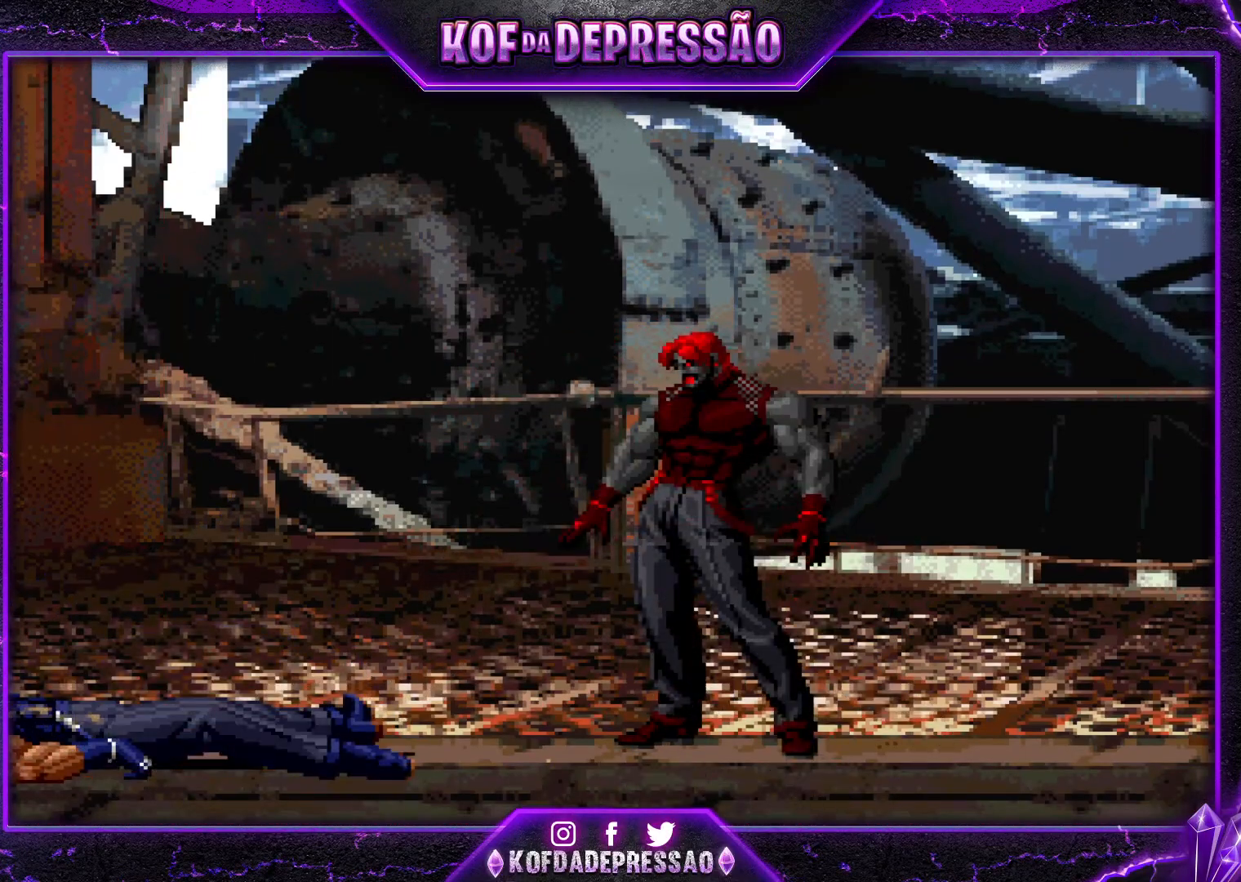
{"buttons": ["L2"], "left_stick": "center", "events": []}
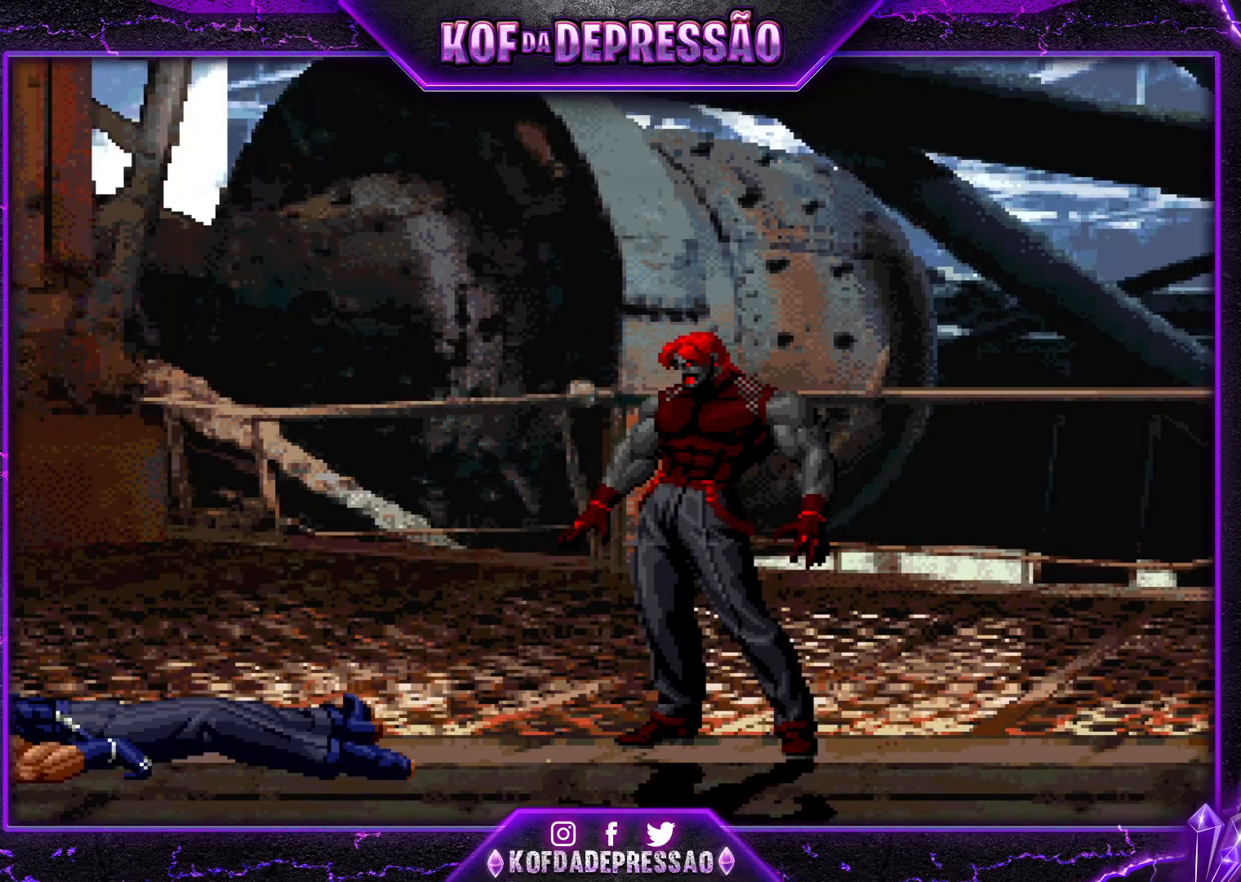
{"buttons": ["L2"], "left_stick": "center", "events": []}